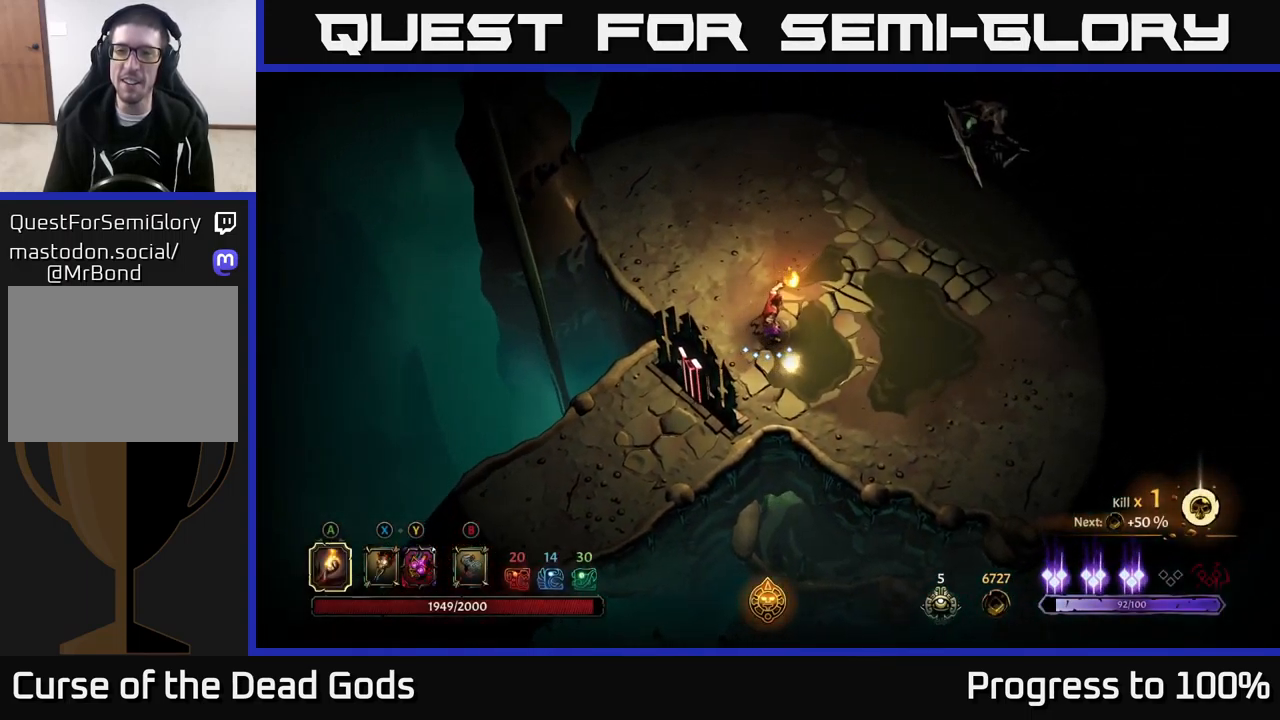
Gameplay with a controller (Xbox layout); each line is a JSON object with the inputs held at the frame after it (dt_ms = milliseconds from this image to that frame). "events" lists button and stick changes between this image and that frame as [ms after this image, input, new state], when the widget could be followed in between. Not read: L3.
{"dt_ms": 500, "buttons": [], "left_stick": "center", "right_stick": "center", "events": [[350, "left_stick", "down"], [500, "left_stick", "center"]]}
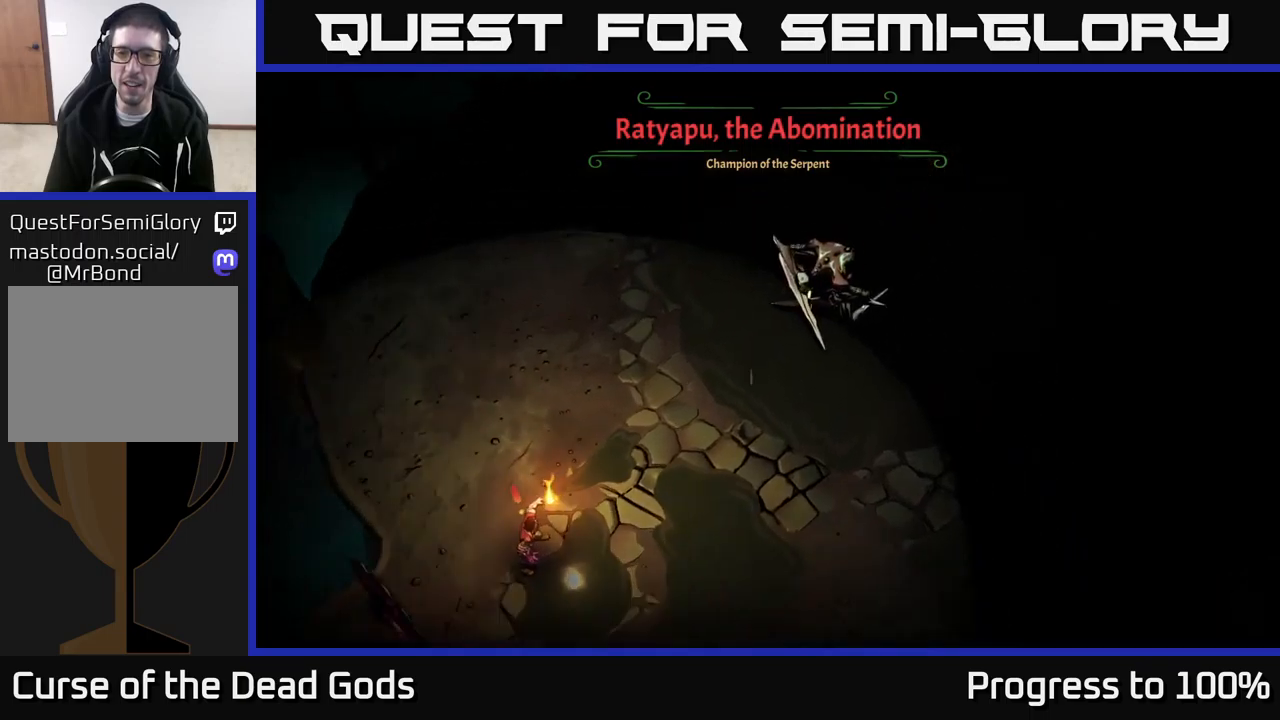
{"dt_ms": 1000, "buttons": [], "left_stick": "down", "right_stick": "center"}
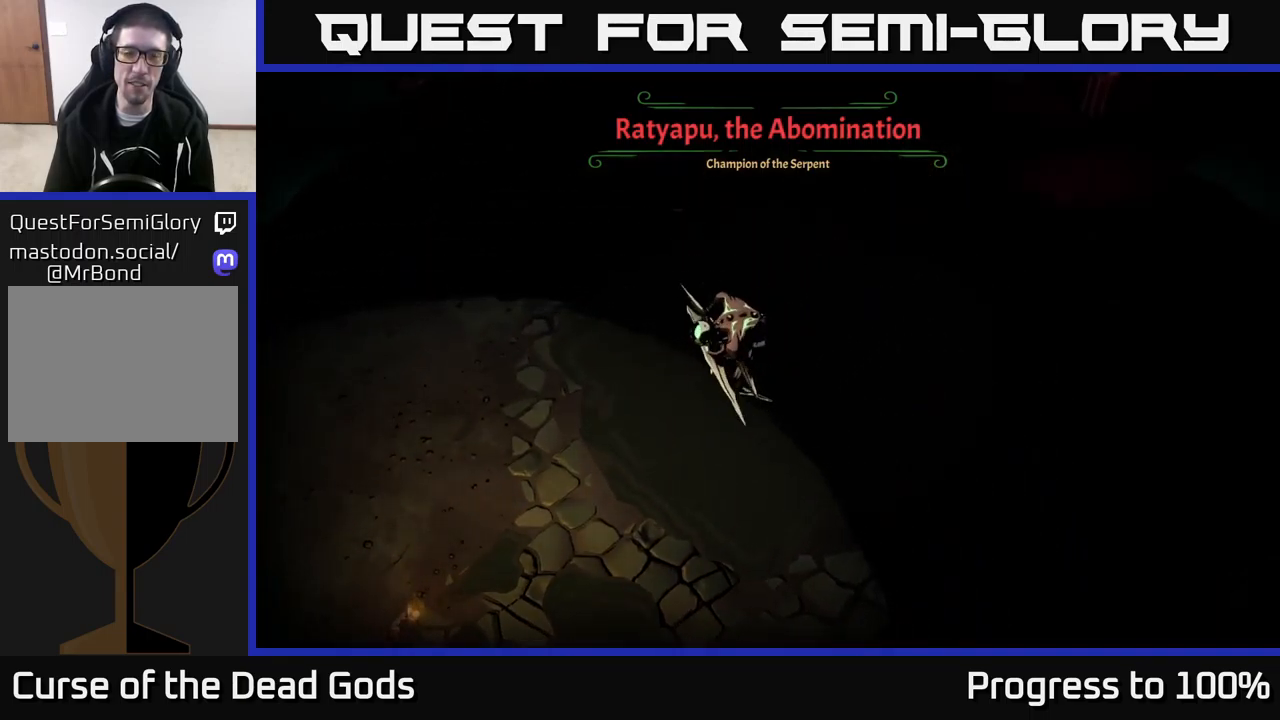
{"dt_ms": 500, "buttons": [], "left_stick": "down", "right_stick": "center", "events": []}
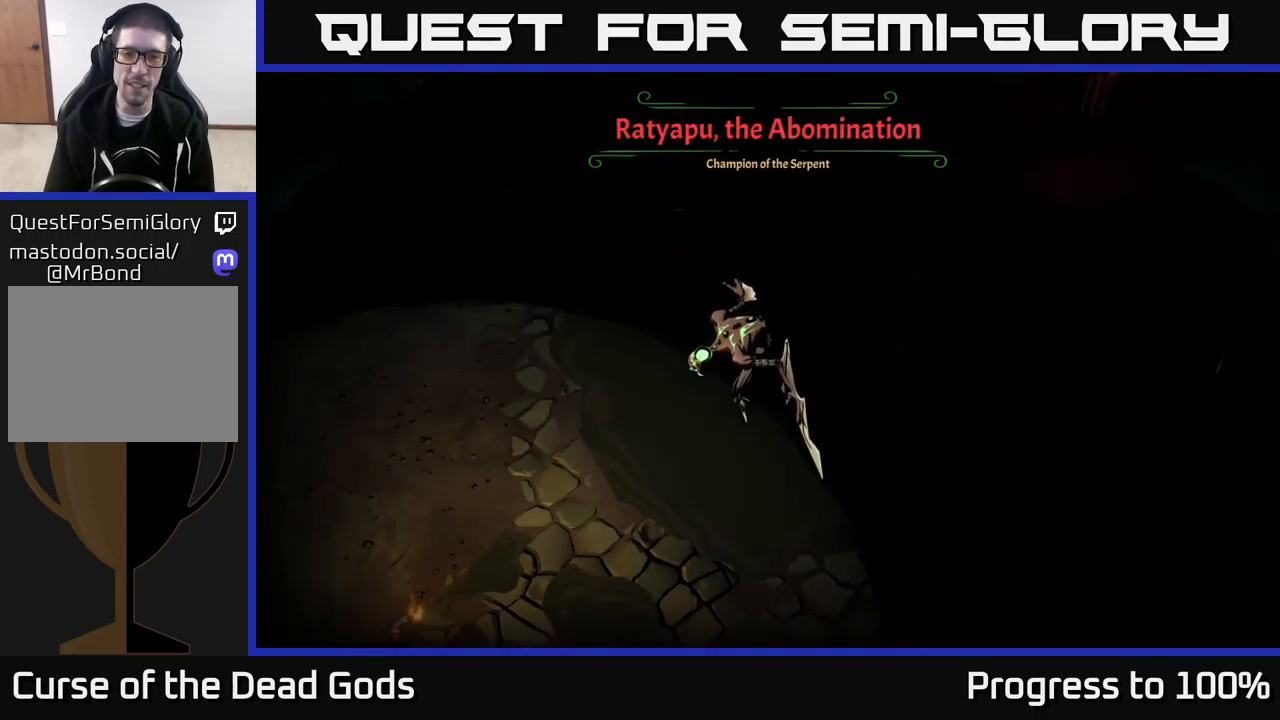
{"dt_ms": 500, "buttons": [], "left_stick": "down", "right_stick": "center", "events": [[283, "X", "down"], [367, "X", "up"]]}
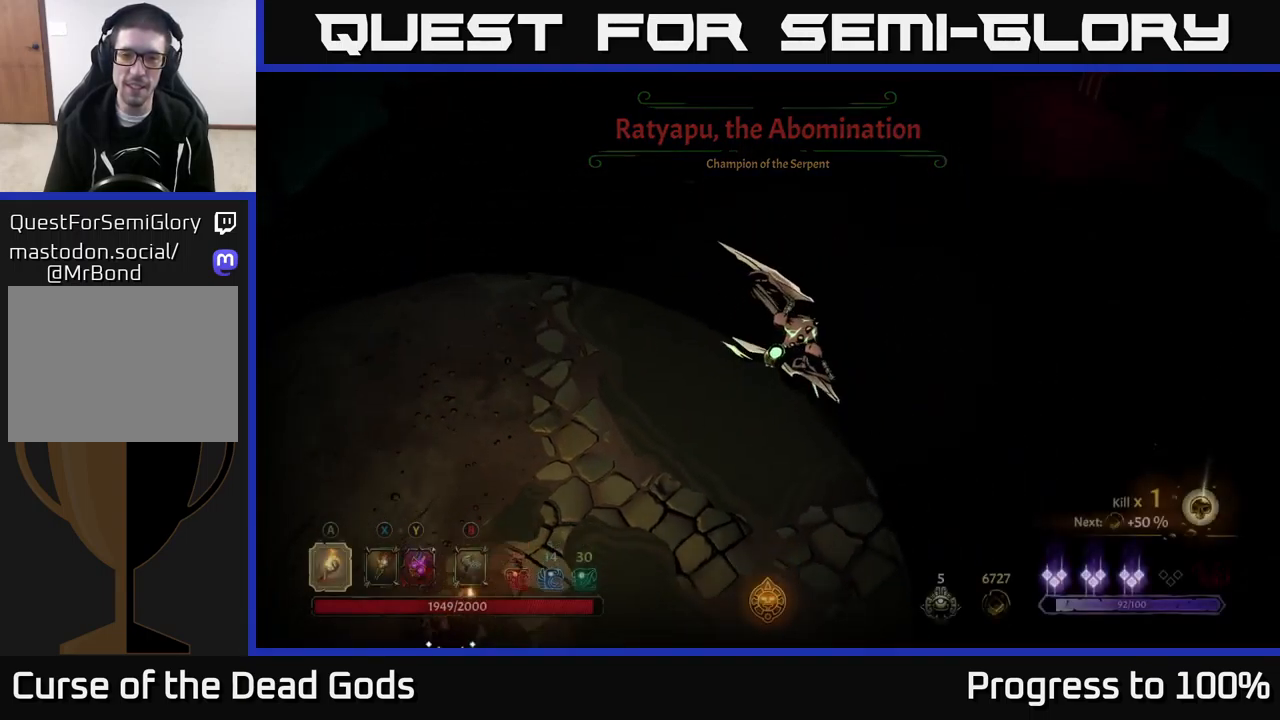
{"dt_ms": 500, "buttons": ["X"], "left_stick": "down", "right_stick": "center", "events": [[467, "X", "down"]]}
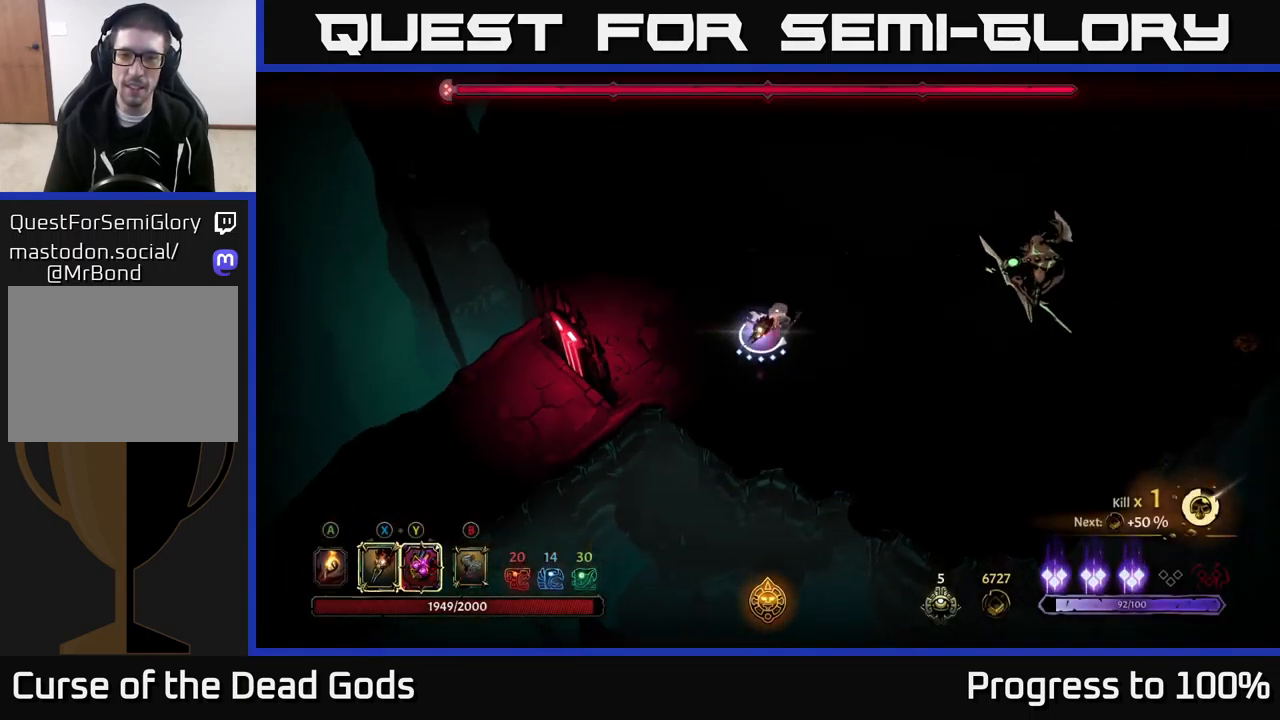
{"dt_ms": 500, "buttons": [], "left_stick": "down-right", "right_stick": "center", "events": [[17, "X", "up"], [250, "left_stick", "down-right"]]}
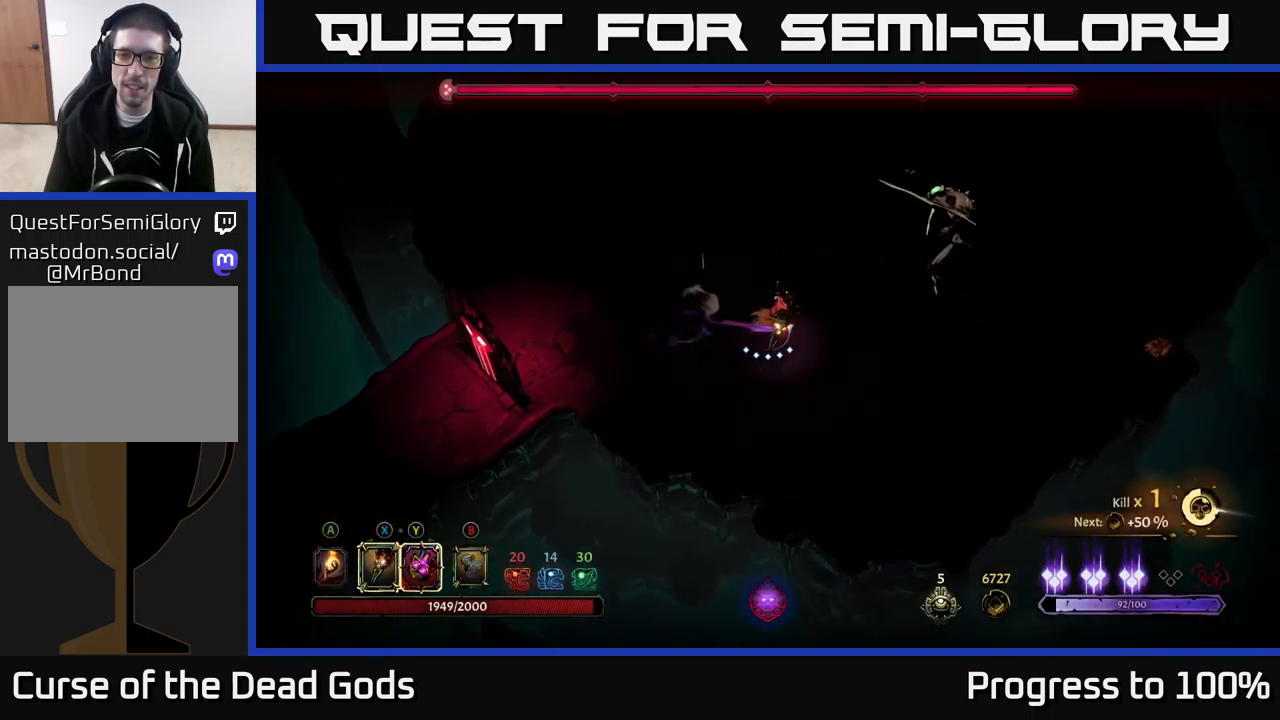
{"dt_ms": 500, "buttons": ["R2"], "left_stick": "left", "right_stick": "center", "events": [[33, "left_stick", "center"], [200, "X", "down"], [267, "X", "up"], [417, "left_stick", "left"], [500, "R2", "down"]]}
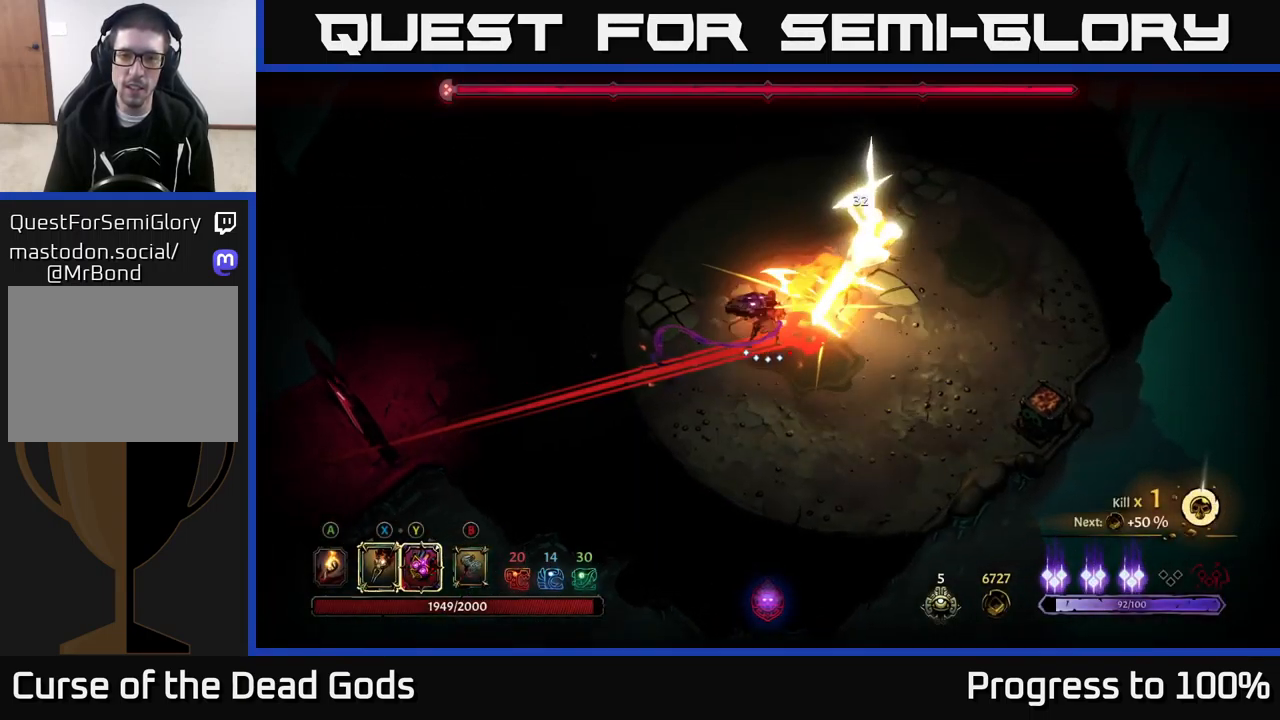
{"dt_ms": 500, "buttons": [], "left_stick": "down", "right_stick": "center", "events": [[133, "R2", "up"], [183, "left_stick", "center"], [267, "left_stick", "down"]]}
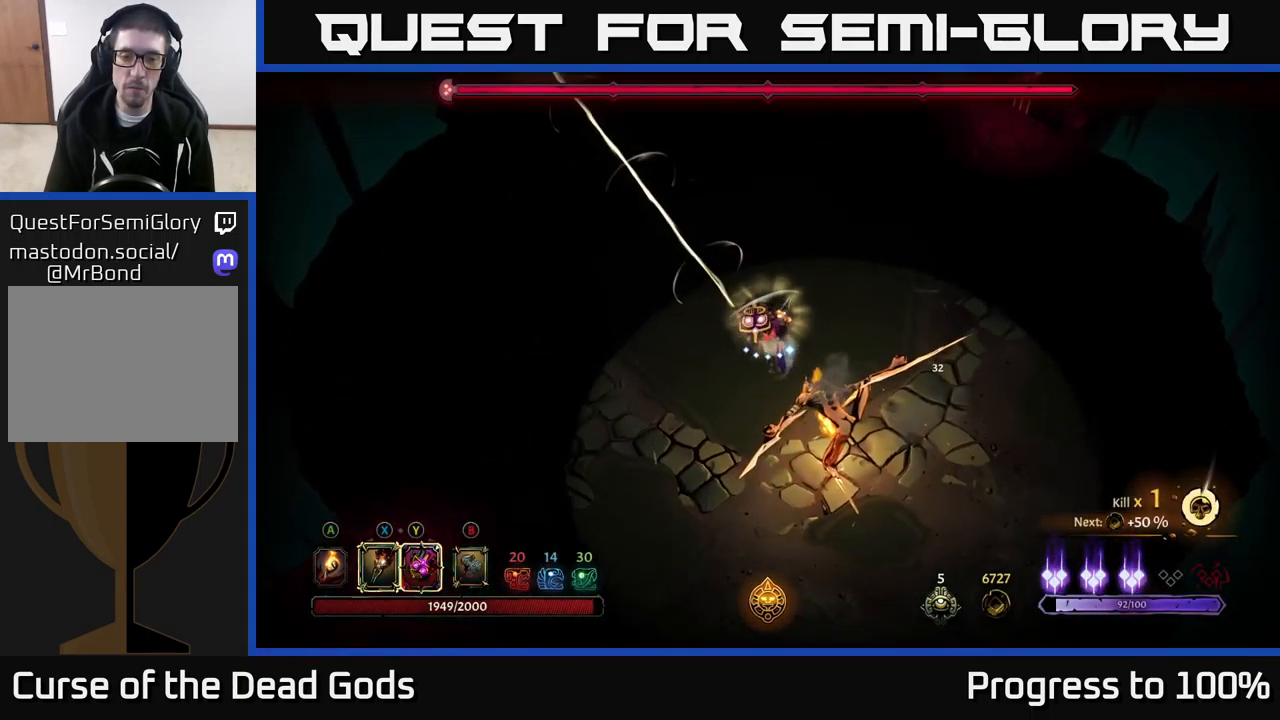
{"dt_ms": 500, "buttons": [], "left_stick": "down", "right_stick": "center", "events": [[67, "X", "down"], [183, "X", "up"], [350, "X", "down"], [467, "X", "up"]]}
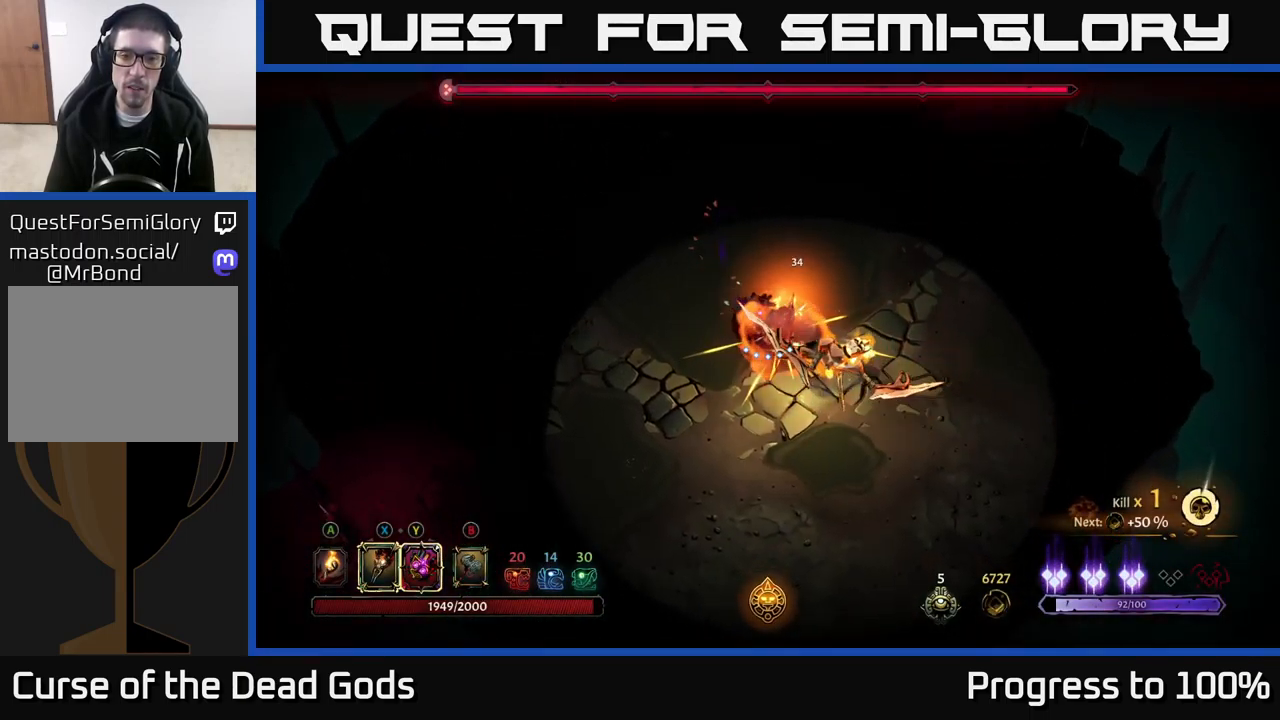
{"dt_ms": 499, "buttons": ["Y"], "left_stick": "down", "right_stick": "center", "events": [[50, "X", "down"], [183, "X", "up"], [267, "X", "down"], [416, "X", "up"], [499, "Y", "down"]]}
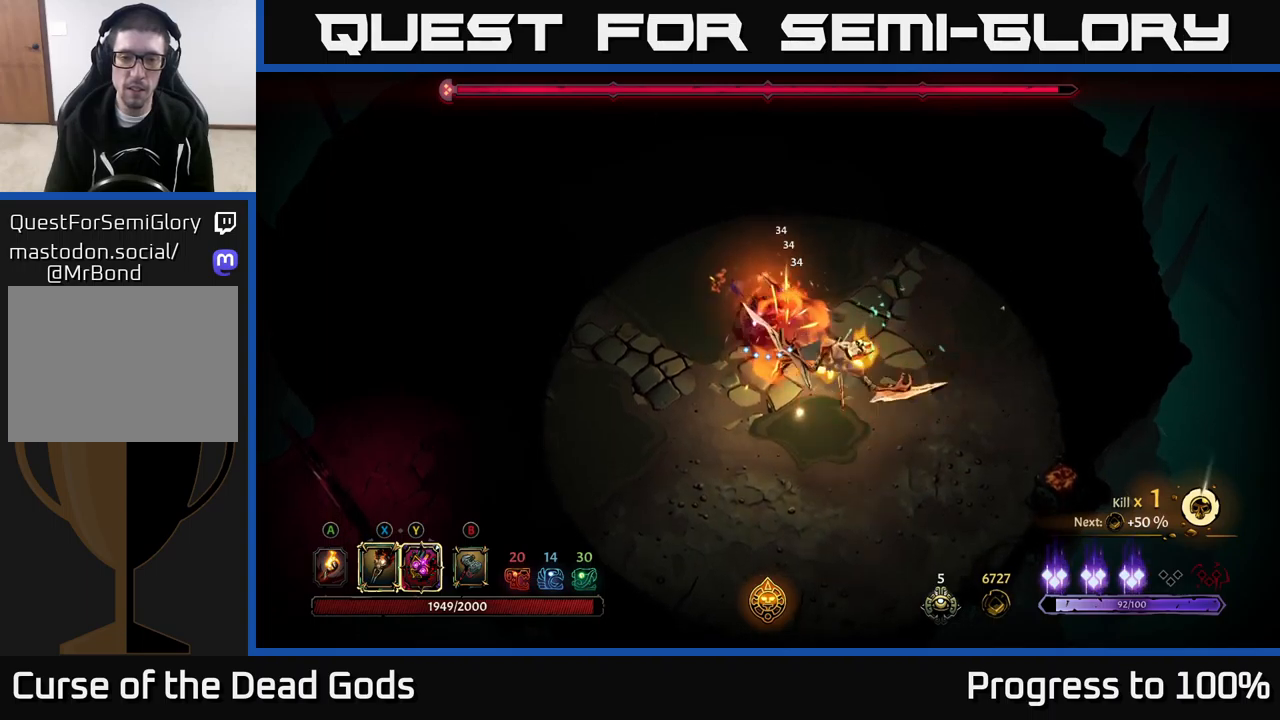
{"dt_ms": 500, "buttons": [], "left_stick": "center", "right_stick": "center", "events": [[84, "Y", "up"], [284, "left_stick", "center"]]}
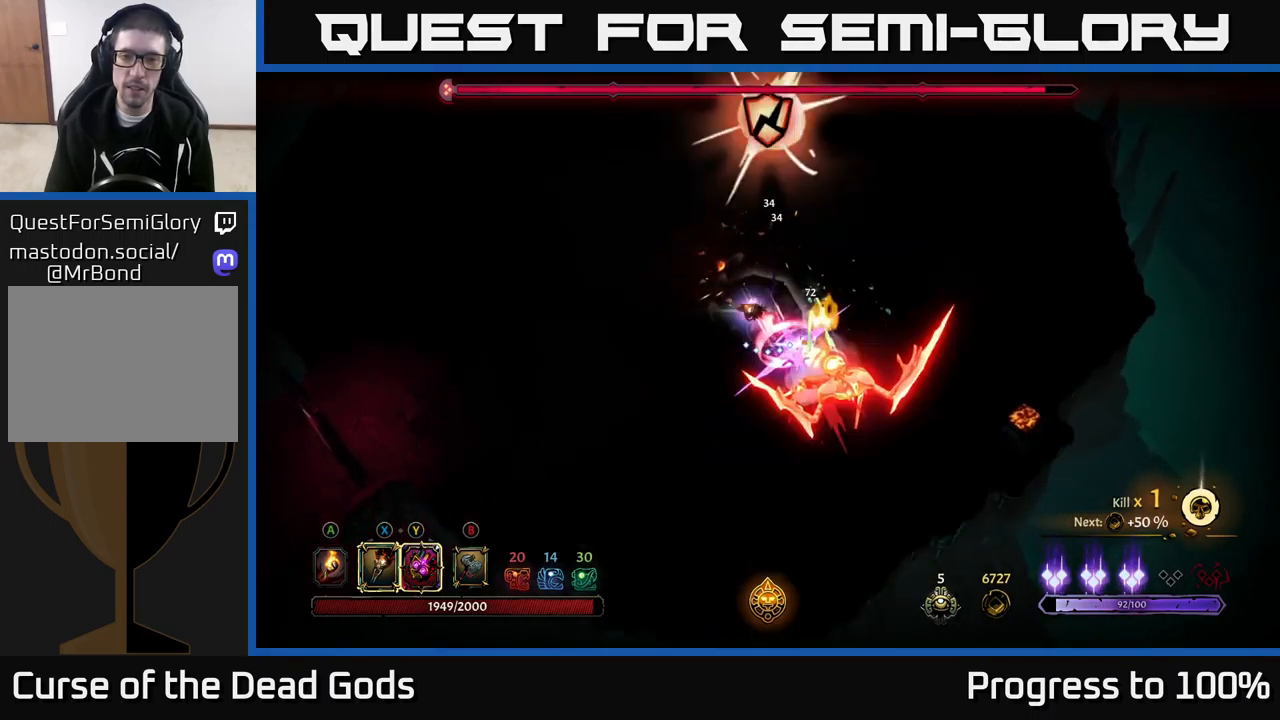
{"dt_ms": 500, "buttons": [], "left_stick": "left", "right_stick": "center", "events": [[84, "left_stick", "left"]]}
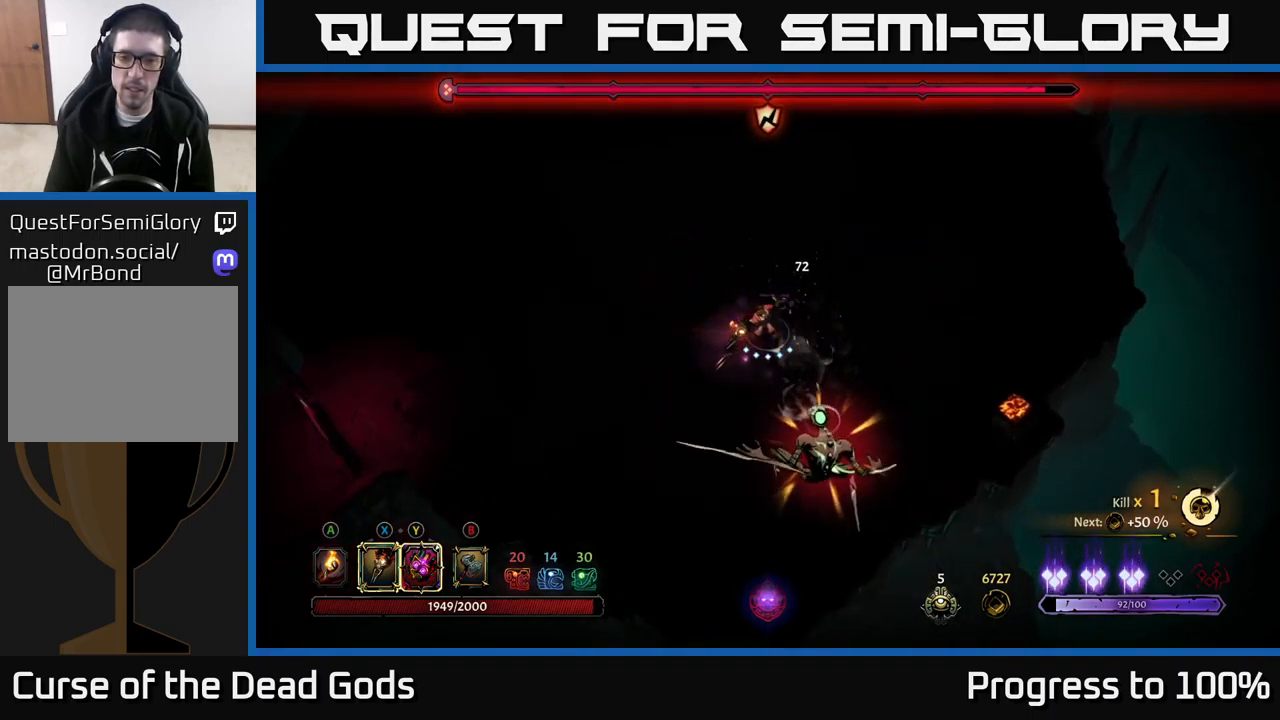
{"dt_ms": 500, "buttons": [], "left_stick": "left", "right_stick": "center", "events": []}
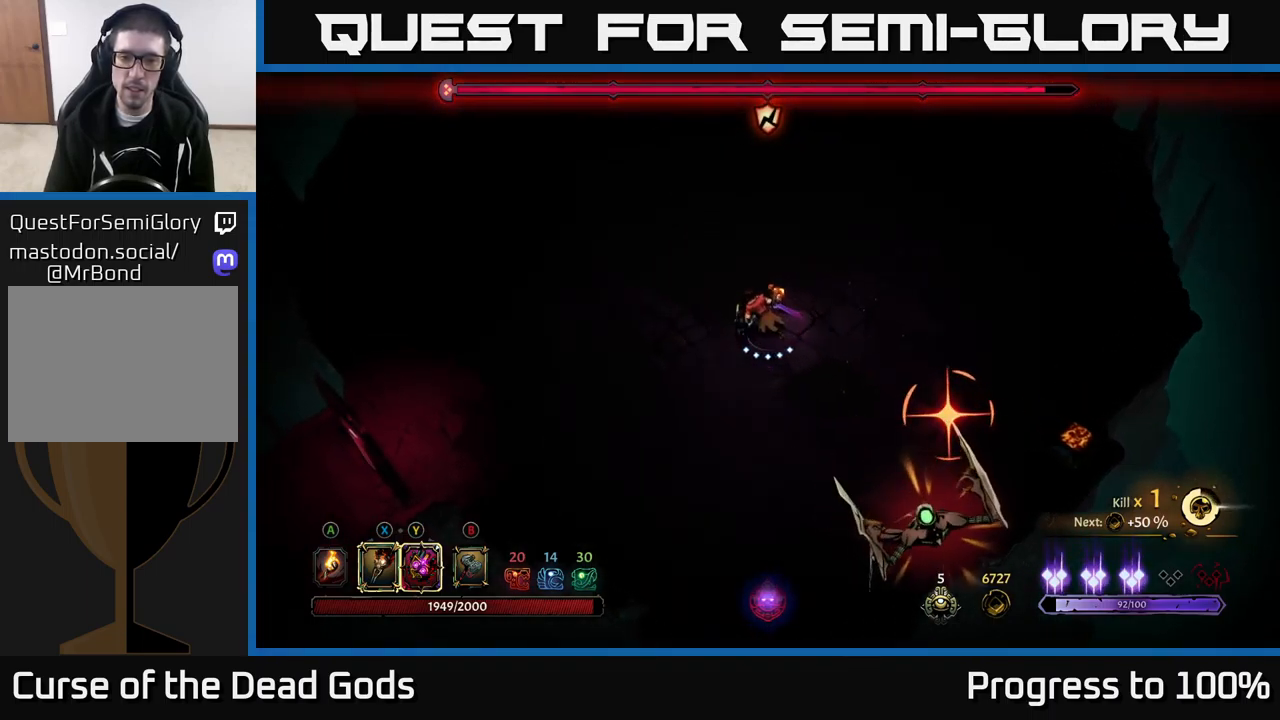
{"dt_ms": 500, "buttons": [], "left_stick": "center", "right_stick": "center", "events": [[234, "left_stick", "down"], [250, "R2", "down"], [367, "R2", "up"], [400, "left_stick", "center"]]}
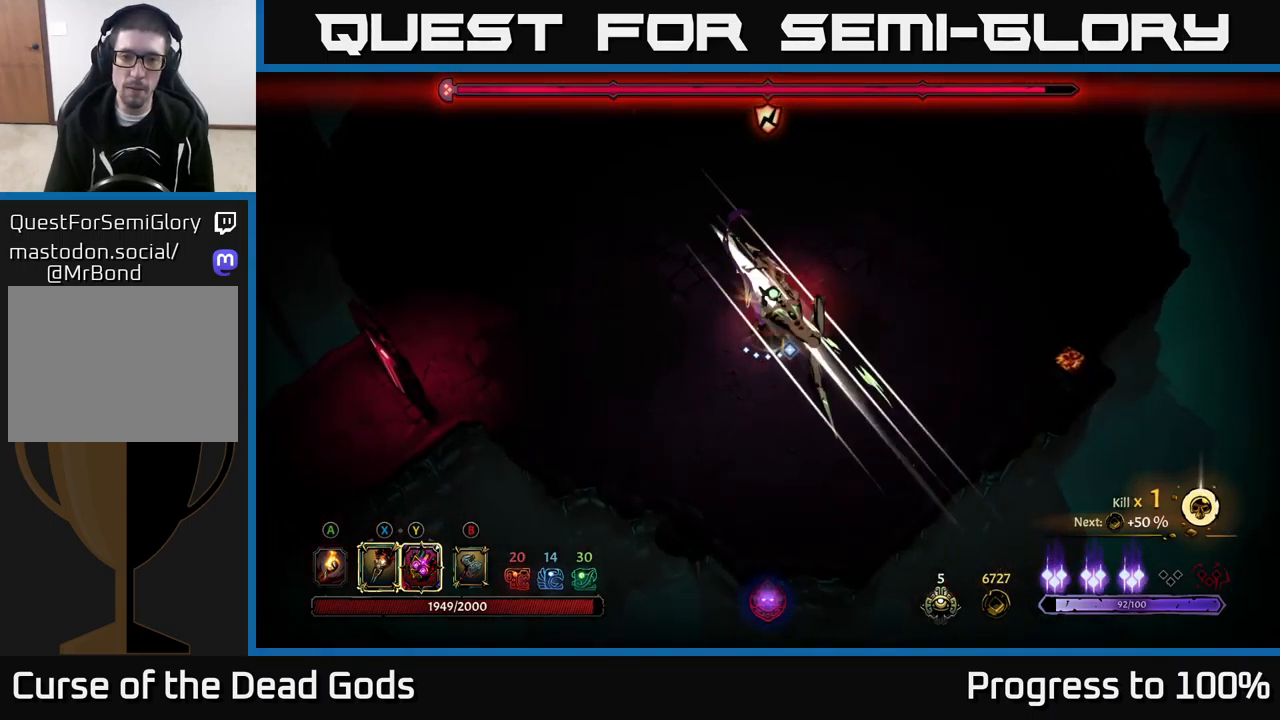
{"dt_ms": 500, "buttons": [], "left_stick": "down", "right_stick": "center", "events": [[100, "left_stick", "down"], [284, "X", "down"], [350, "left_stick", "down-right"], [400, "X", "up"], [450, "left_stick", "down"]]}
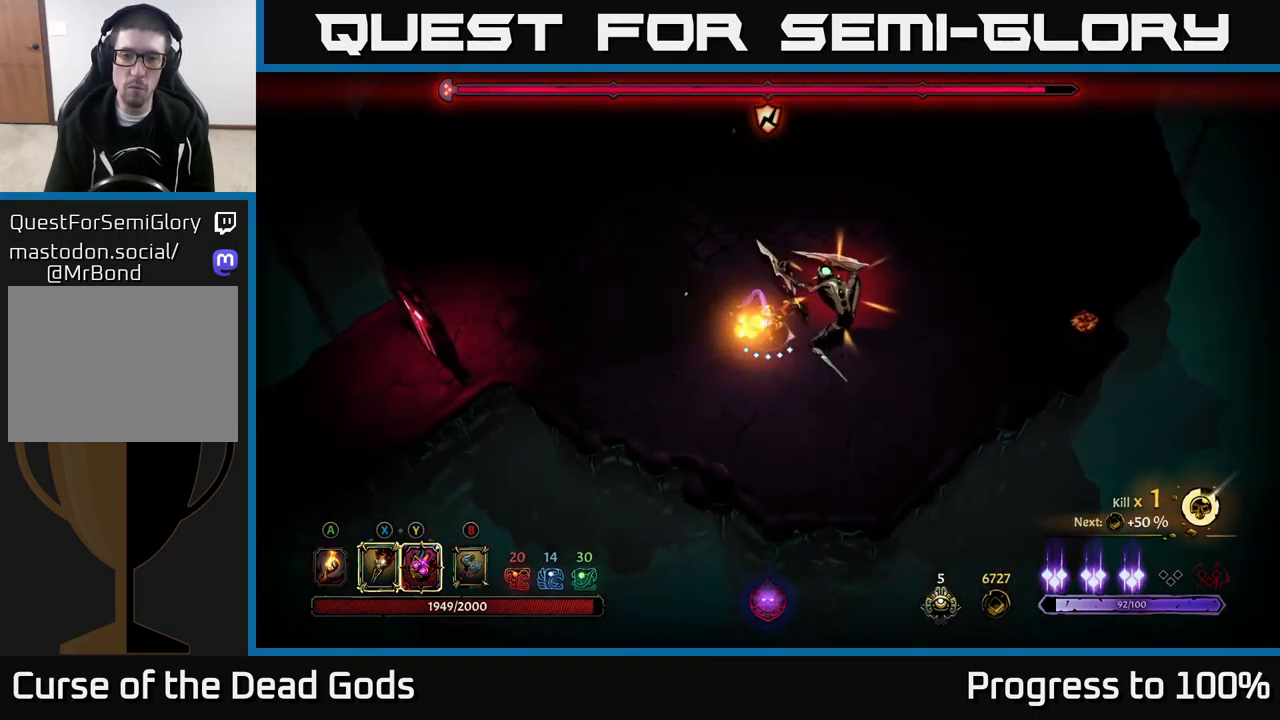
{"dt_ms": 500, "buttons": [], "left_stick": "down", "right_stick": "center", "events": [[100, "X", "down"], [217, "X", "up"], [317, "X", "down"], [450, "X", "up"]]}
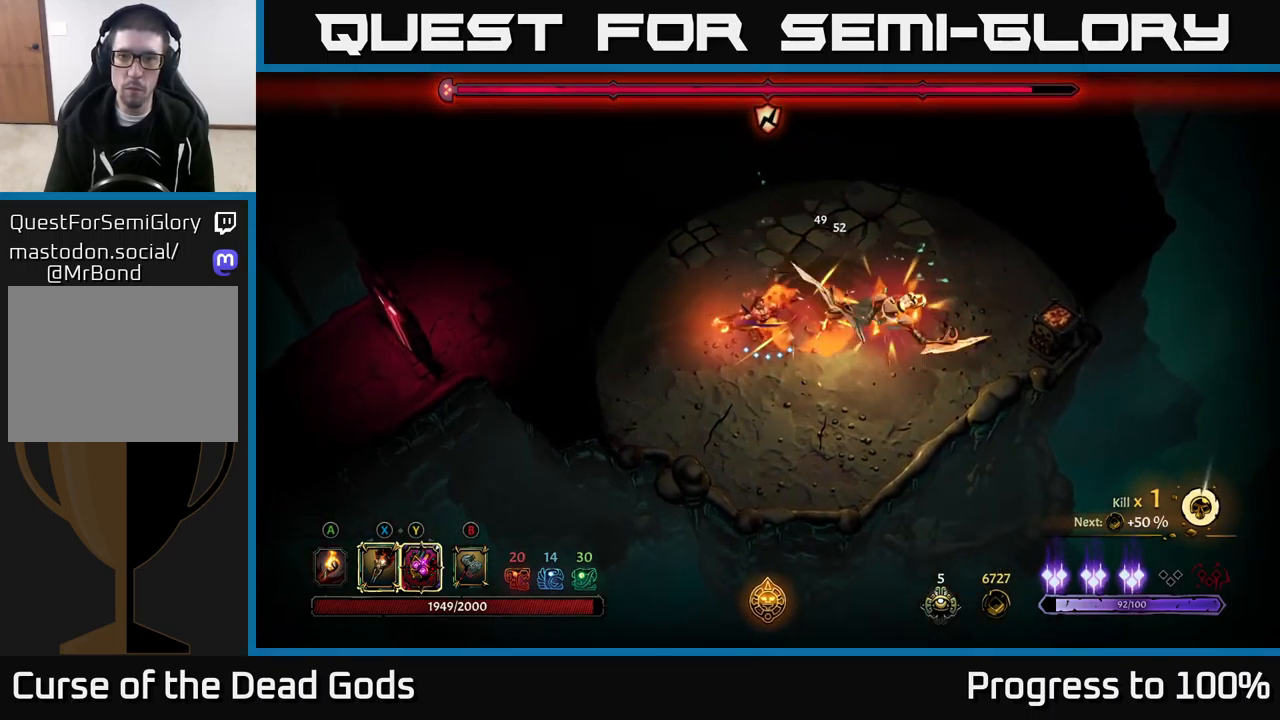
{"dt_ms": 500, "buttons": [], "left_stick": "down", "right_stick": "center", "events": [[34, "X", "down"], [167, "X", "up"], [250, "Y", "down"], [334, "Y", "up"]]}
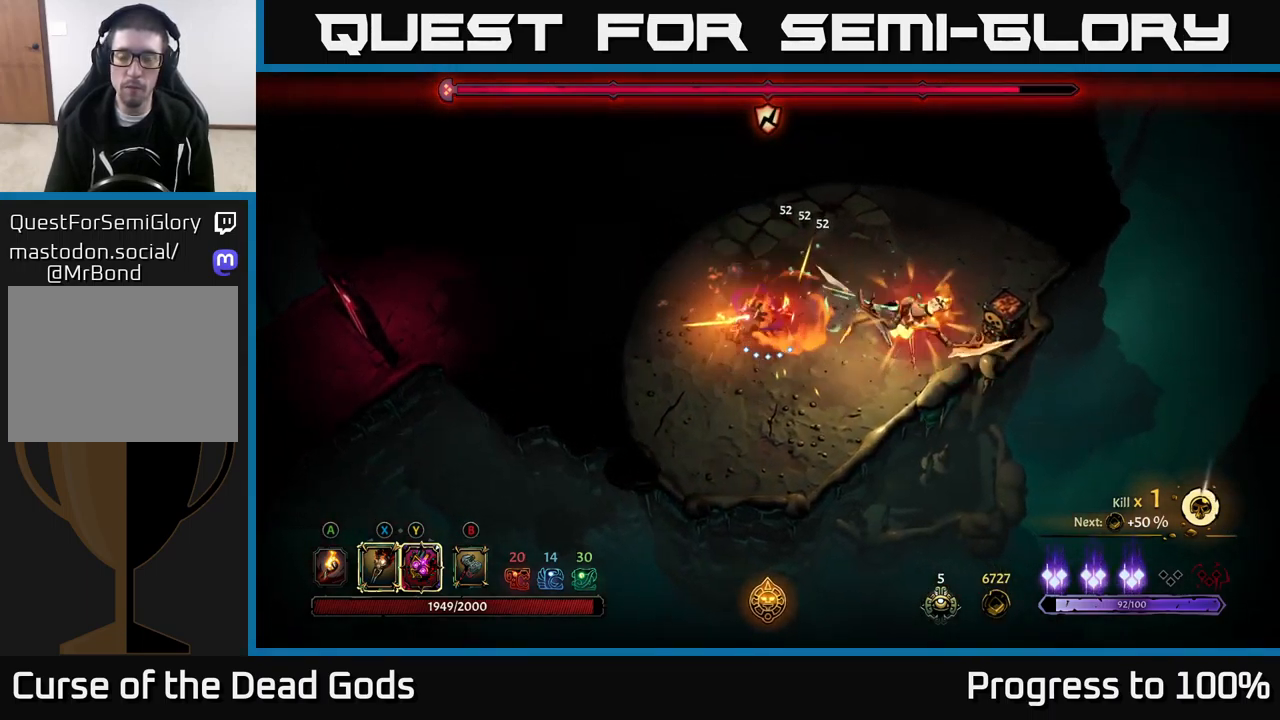
{"dt_ms": 500, "buttons": [], "left_stick": "left", "right_stick": "center", "events": [[117, "left_stick", "center"], [234, "left_stick", "left"], [350, "R2", "down"], [484, "R2", "up"]]}
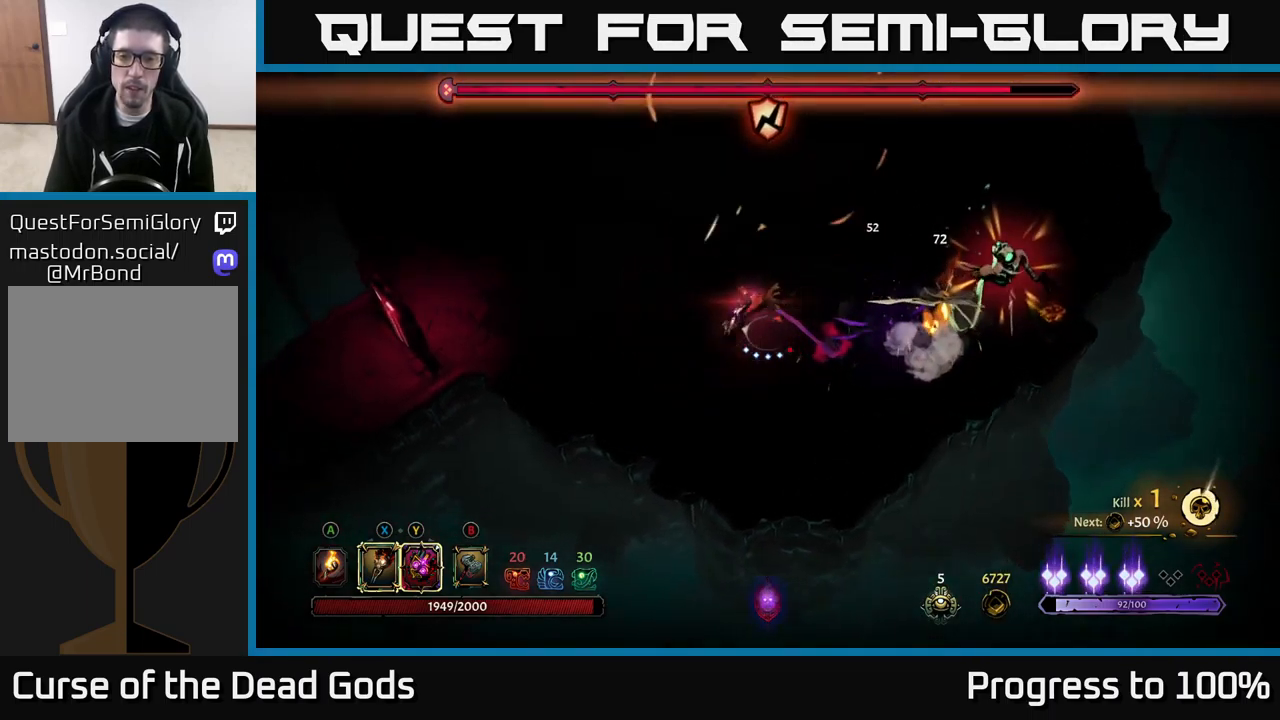
{"dt_ms": 500, "buttons": [], "left_stick": "left", "right_stick": "center", "events": []}
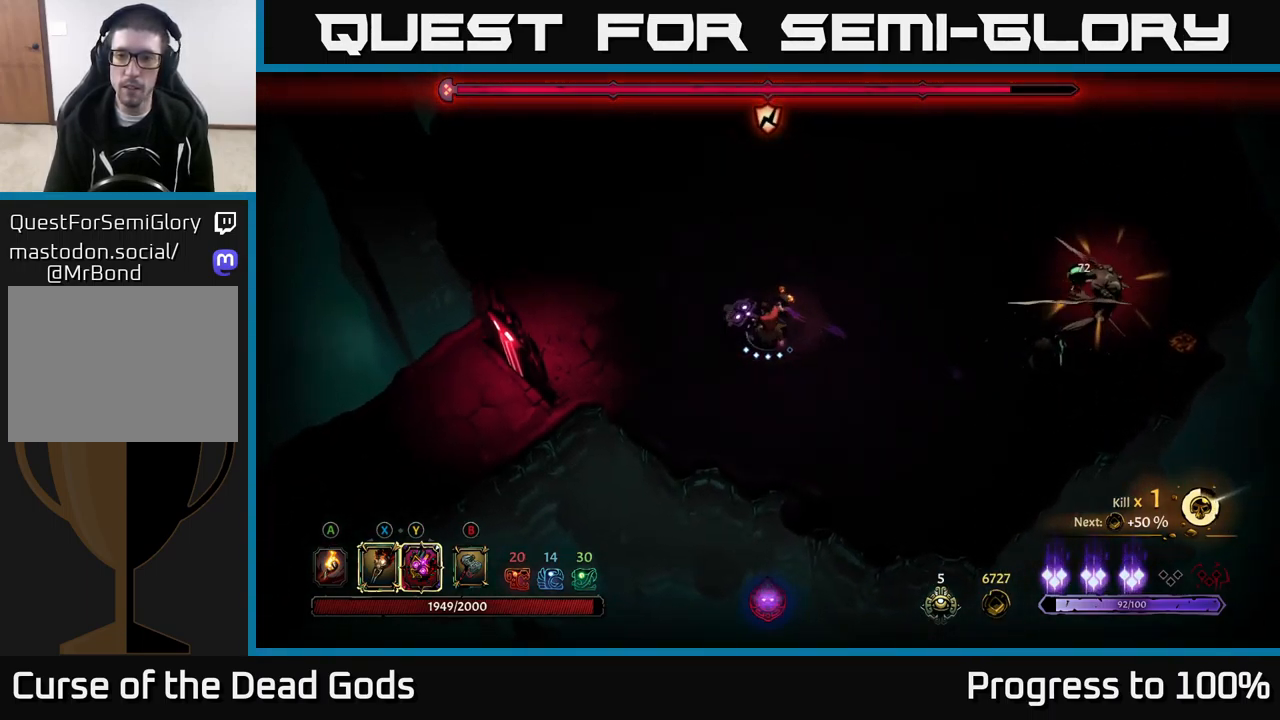
{"dt_ms": 501, "buttons": [], "left_stick": "left", "right_stick": "center", "events": []}
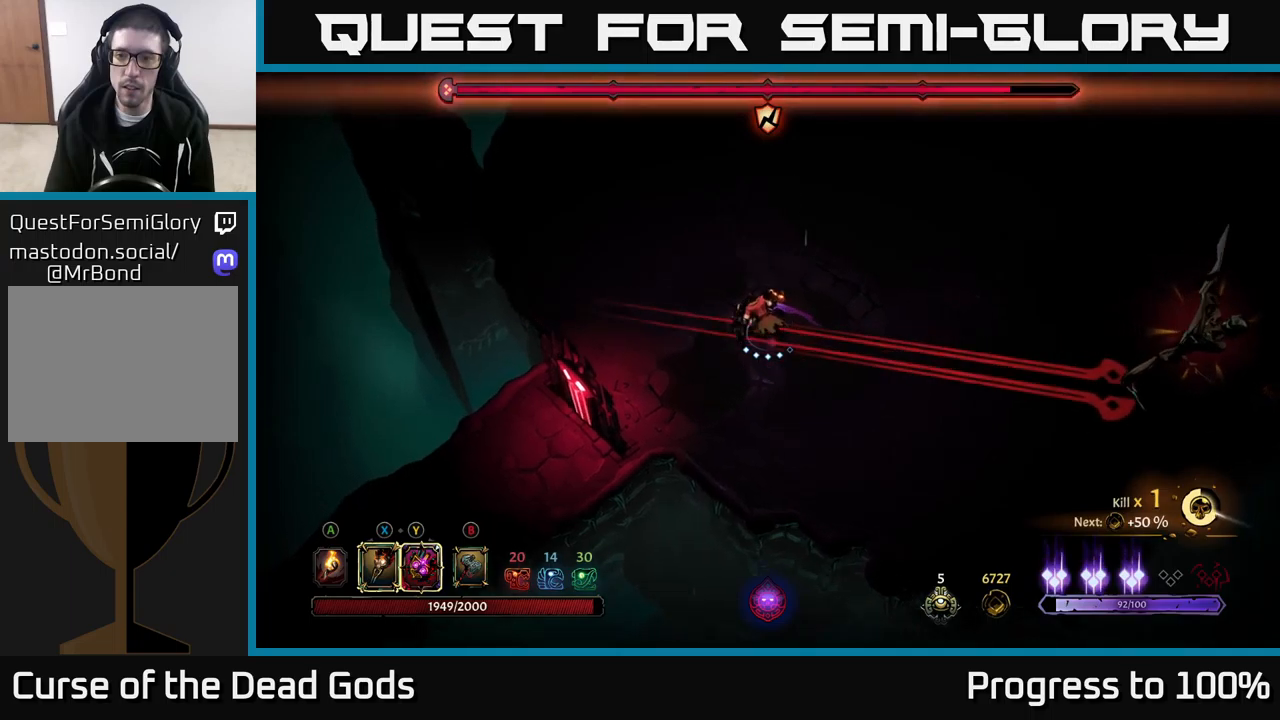
{"dt_ms": 500, "buttons": ["R2"], "left_stick": "down", "right_stick": "center", "events": [[133, "R2", "down"], [133, "left_stick", "down"], [250, "left_stick", "down-right"], [416, "left_stick", "down"]]}
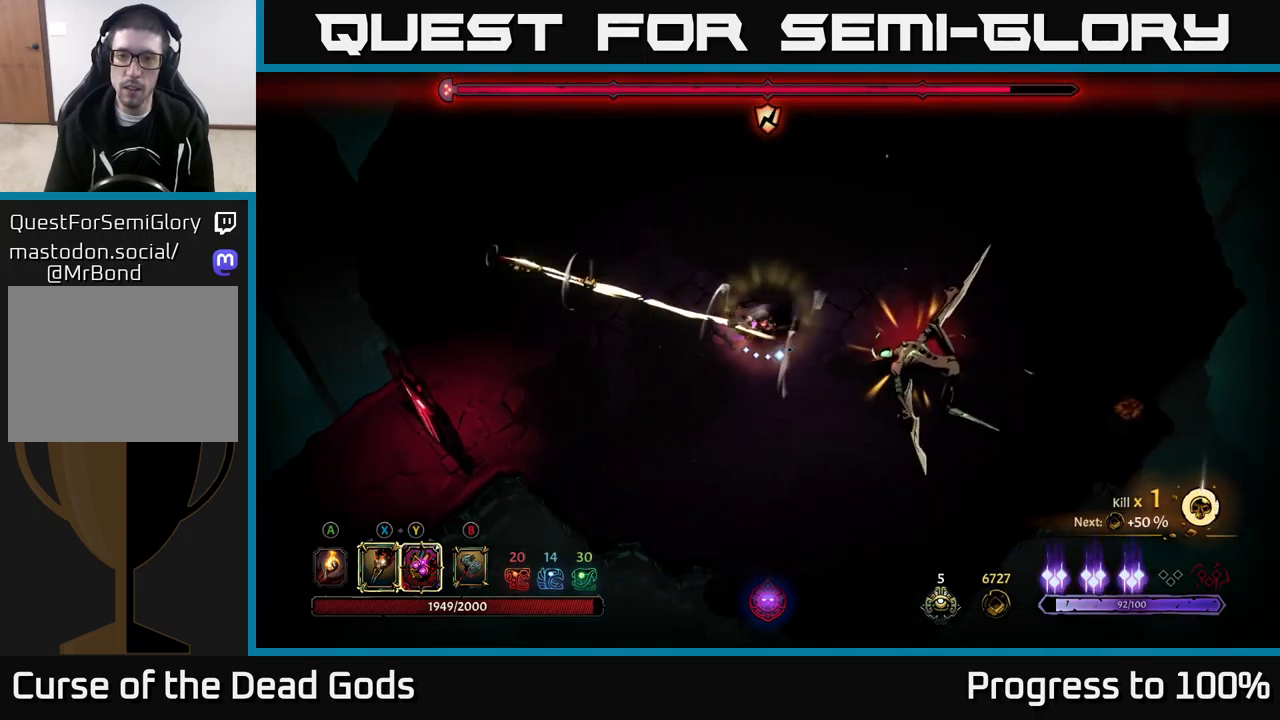
{"dt_ms": 500, "buttons": ["Y"], "left_stick": "down", "right_stick": "center", "events": [[33, "R2", "up"], [216, "Y", "down"]]}
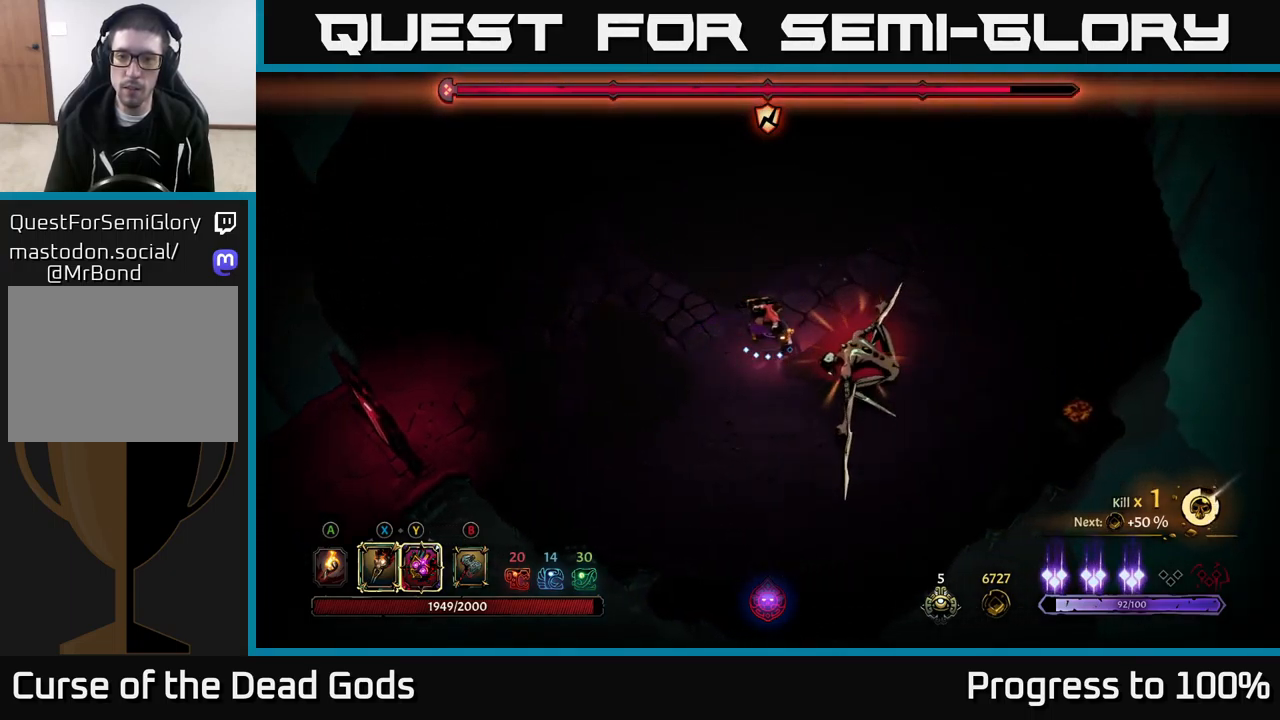
{"dt_ms": 500, "buttons": [], "left_stick": "center", "right_stick": "center", "events": [[133, "Y", "up"], [316, "X", "down"], [400, "left_stick", "center"], [433, "X", "up"]]}
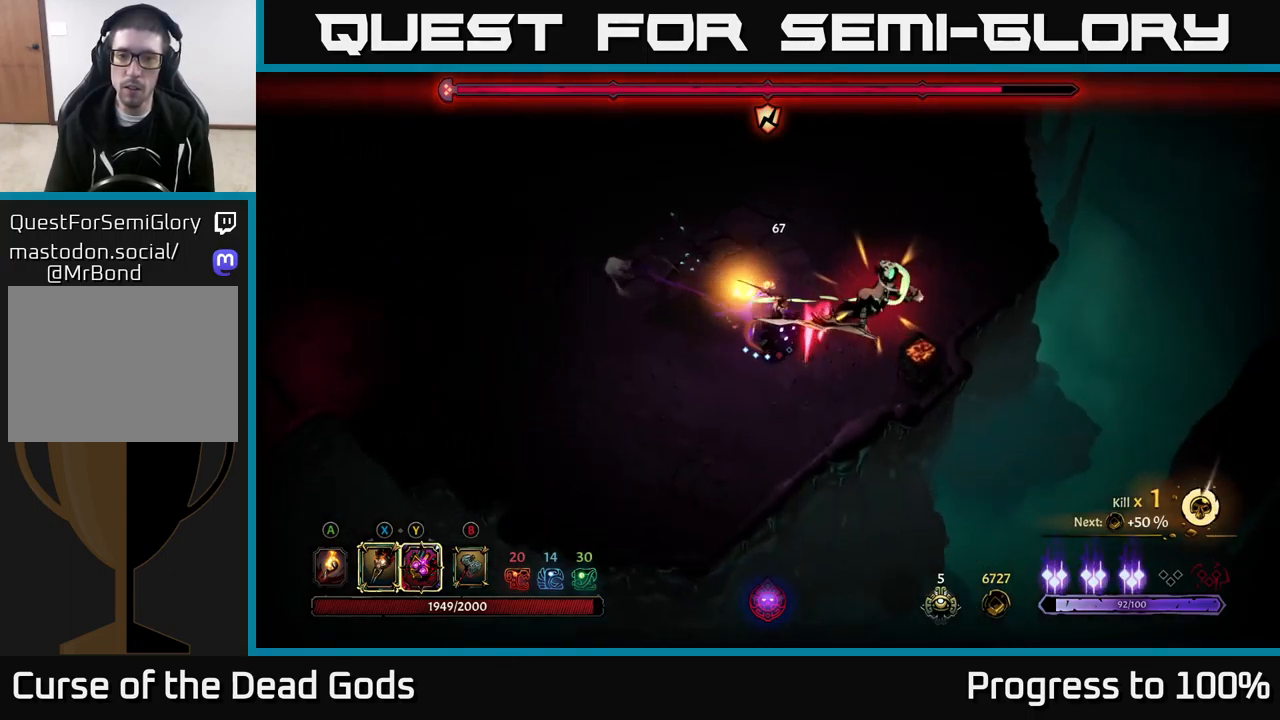
{"dt_ms": 500, "buttons": [], "left_stick": "center", "right_stick": "center", "events": [[100, "X", "down"], [233, "X", "up"], [333, "X", "down"], [466, "X", "up"]]}